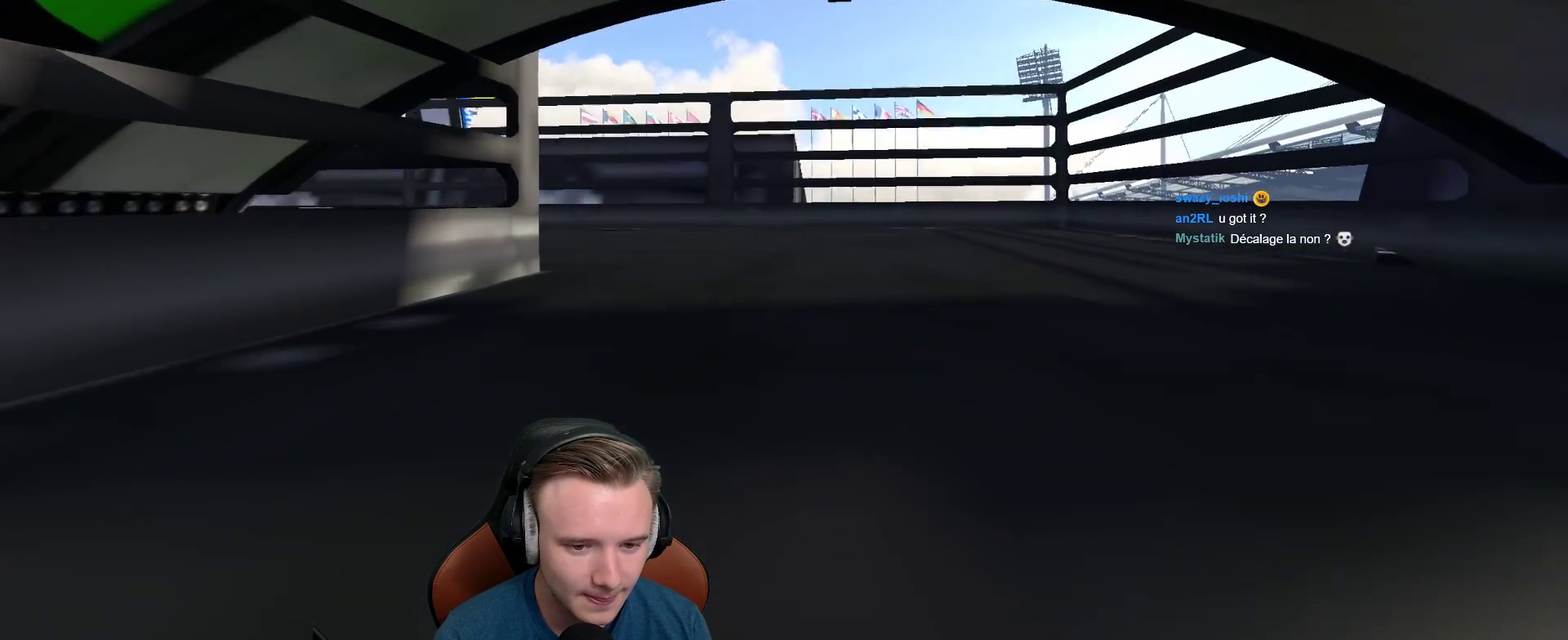
Gameplay with a controller (Xbox layout); each line is a JSON object with the inputs held at the frame after it. "events" lists button and stick changes between this image and that frame as [ms after this image, input, new state], when the widget could be followed in between. This document gives stick clicks only as held states, not as events.
{"buttons": ["A"], "left_stick": "left", "right_stick": "center", "events": []}
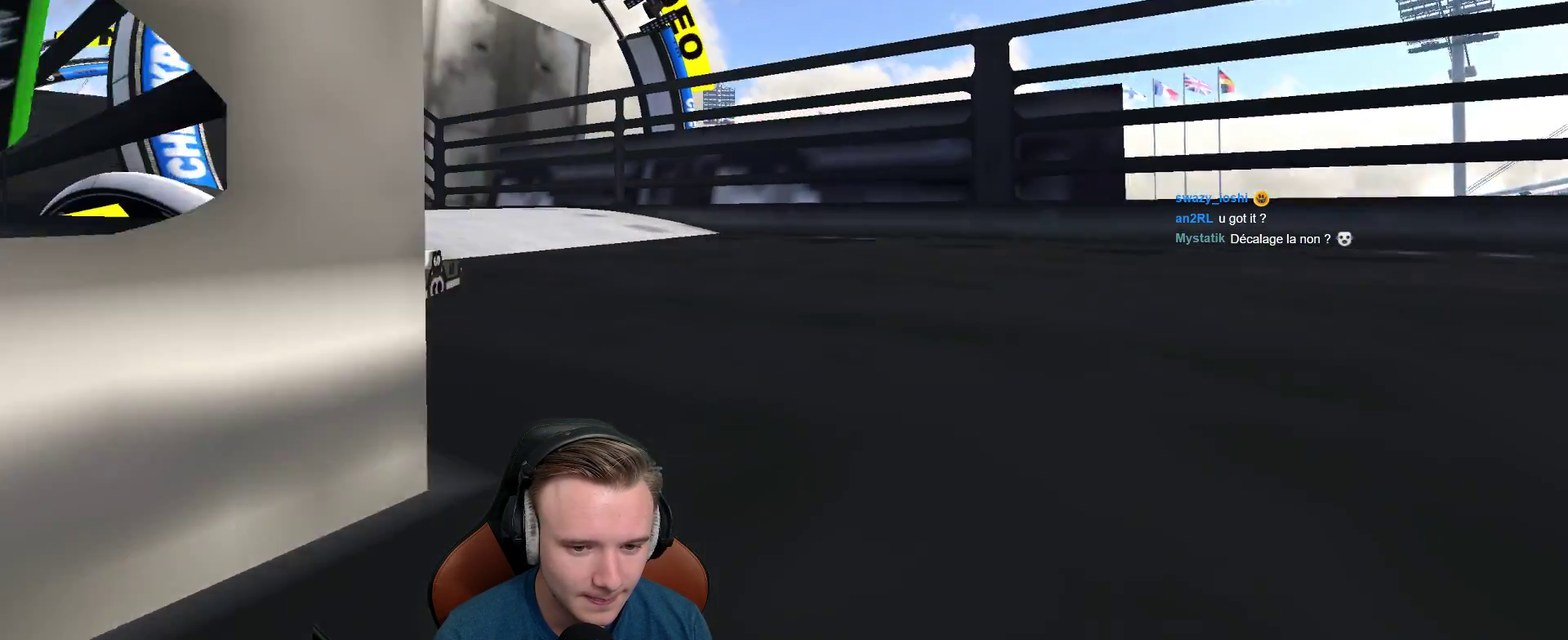
{"buttons": ["A"], "left_stick": "center", "right_stick": "center", "events": [[483, "left_stick", "center"]]}
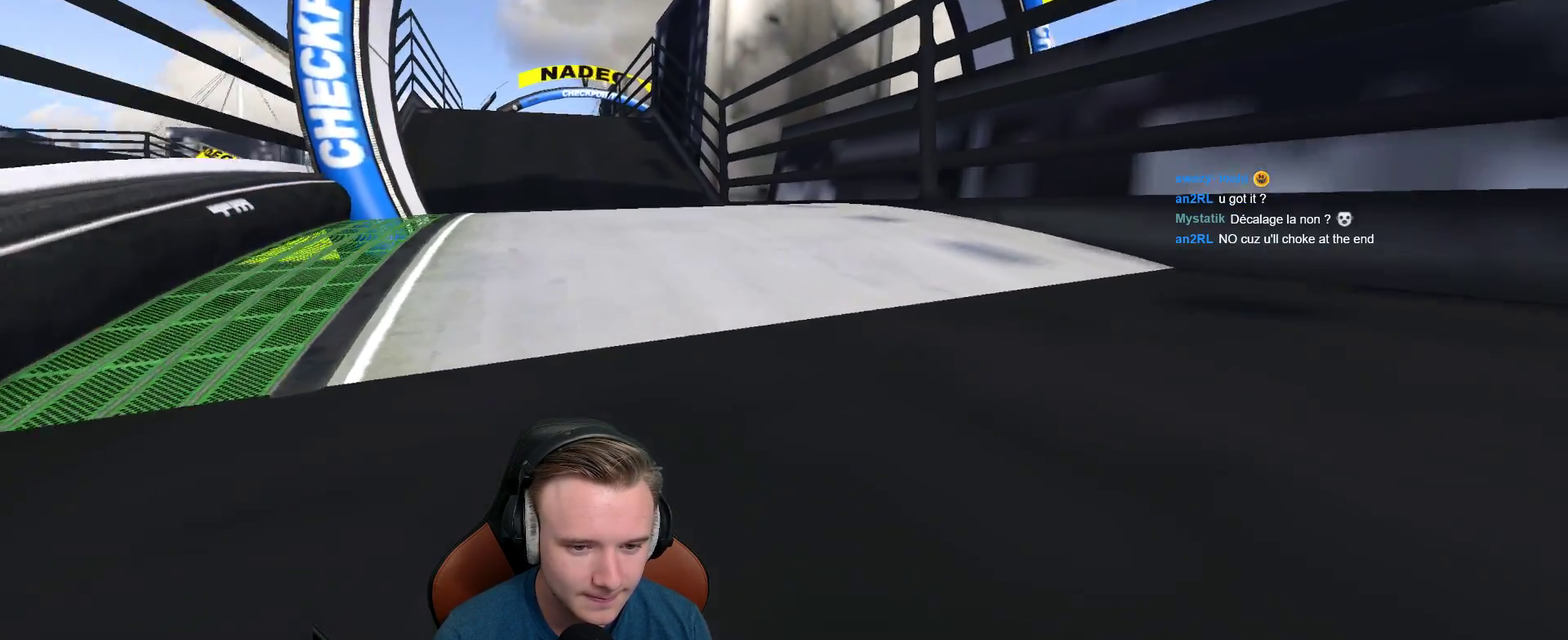
{"buttons": ["A"], "left_stick": "up-left", "right_stick": "center", "events": [[233, "X", "down"], [333, "X", "up"], [350, "left_stick", "up-left"]]}
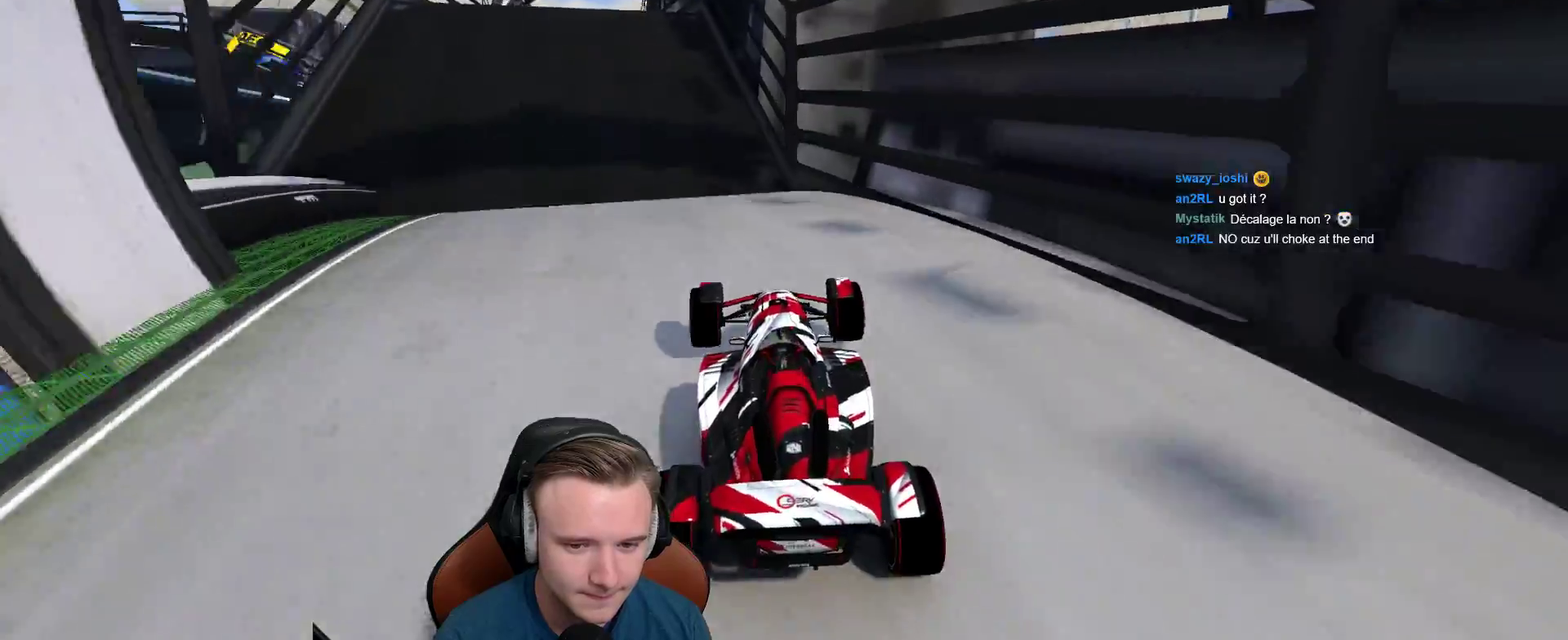
{"buttons": ["A"], "left_stick": "center", "right_stick": "center", "events": [[300, "left_stick", "center"]]}
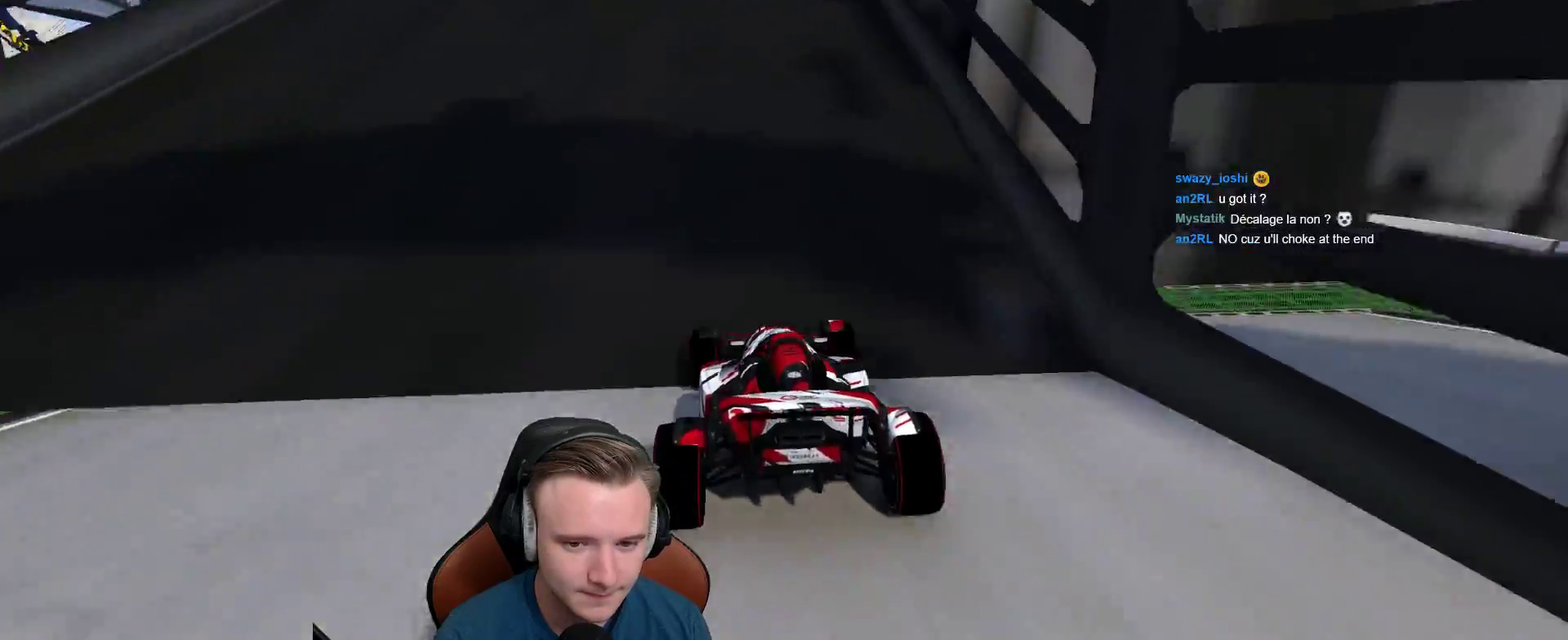
{"buttons": ["A"], "left_stick": "center", "right_stick": "center", "events": []}
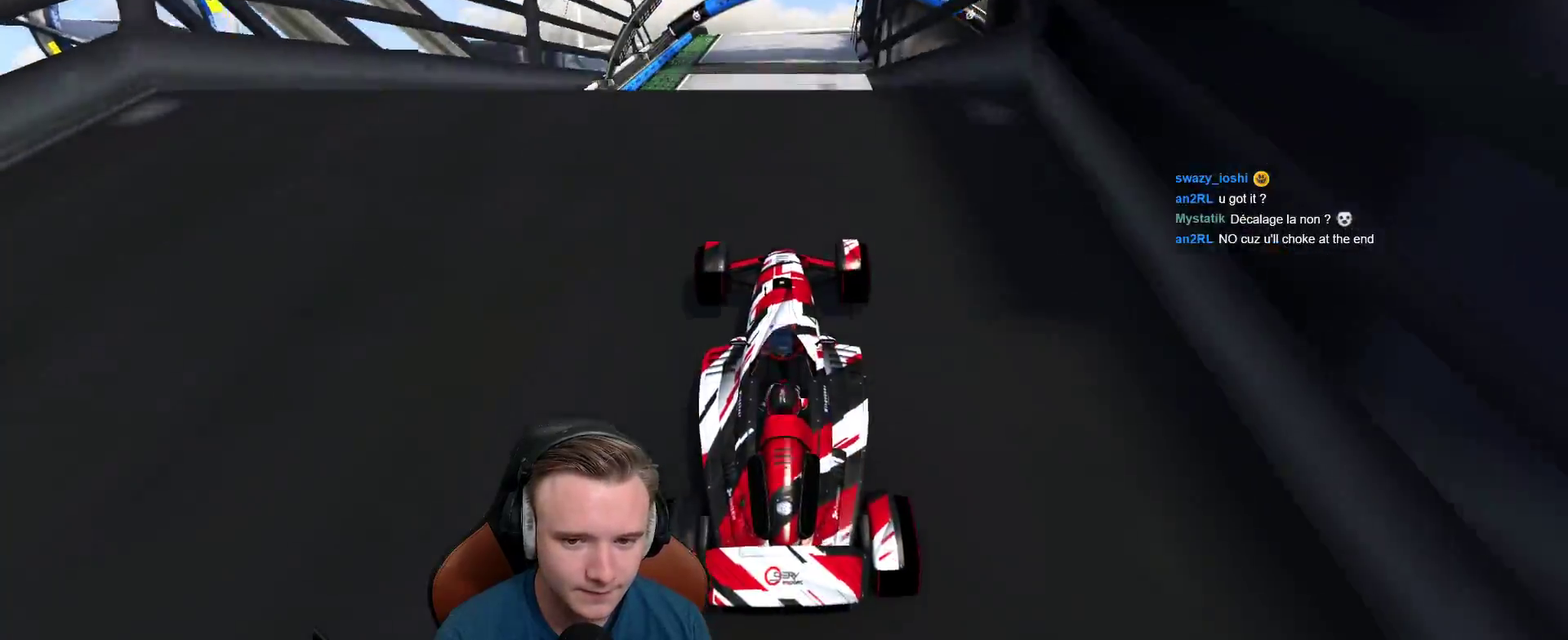
{"buttons": ["A"], "left_stick": "center", "right_stick": "center", "events": []}
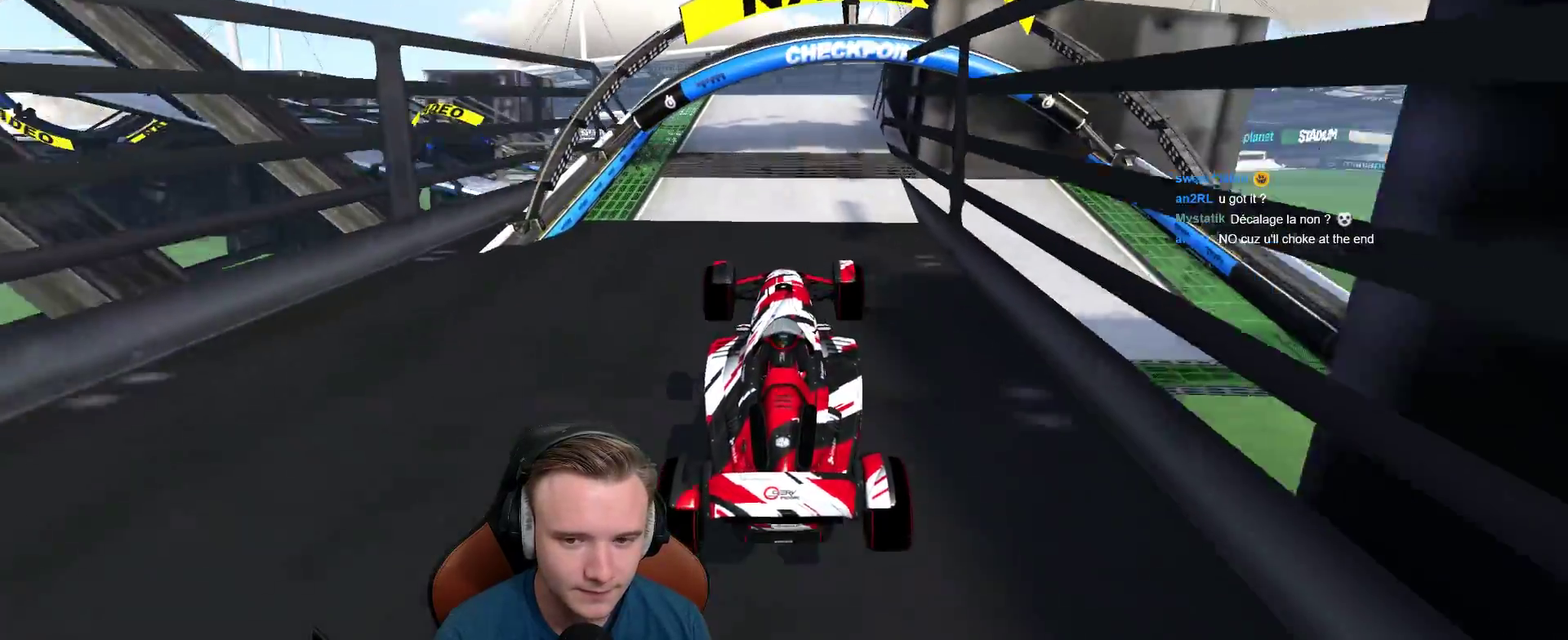
{"buttons": ["A"], "left_stick": "center", "right_stick": "center", "events": []}
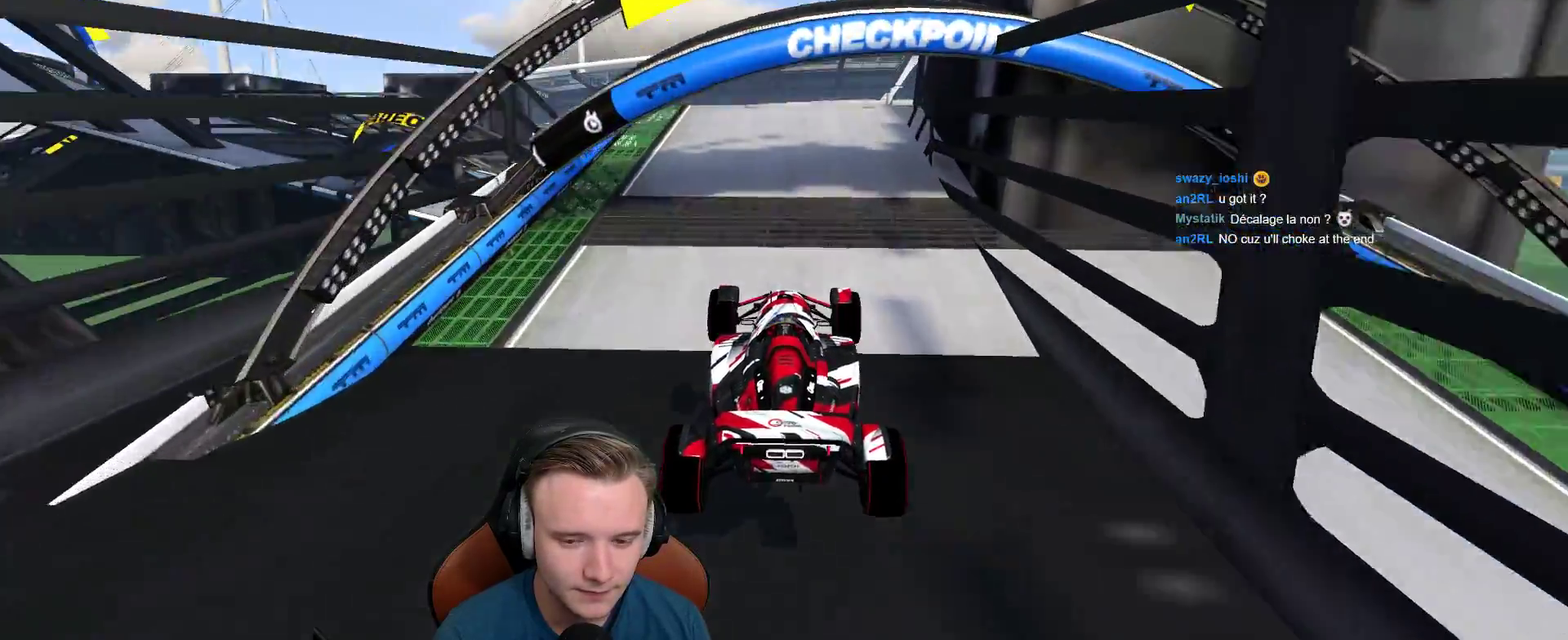
{"buttons": ["A"], "left_stick": "center", "right_stick": "center", "events": [[167, "left_stick", "right"], [350, "left_stick", "center"]]}
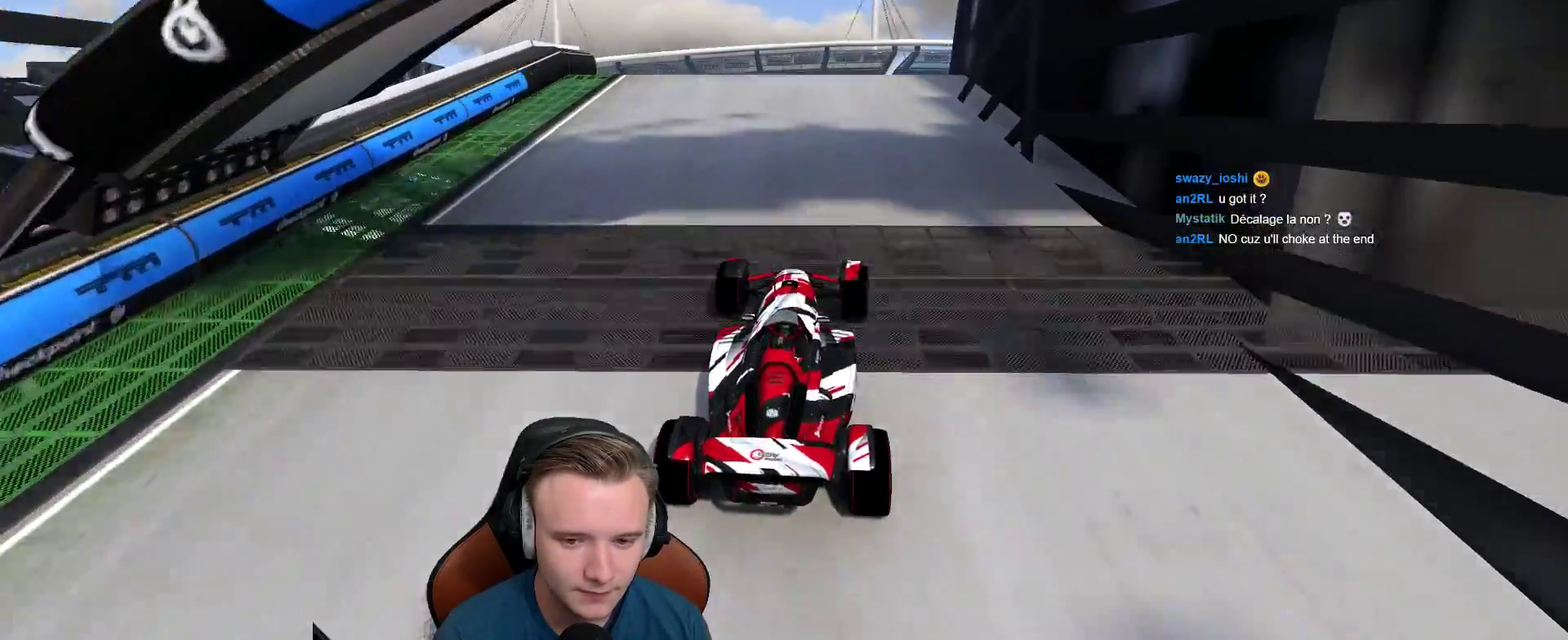
{"buttons": ["A"], "left_stick": "center", "right_stick": "center", "events": []}
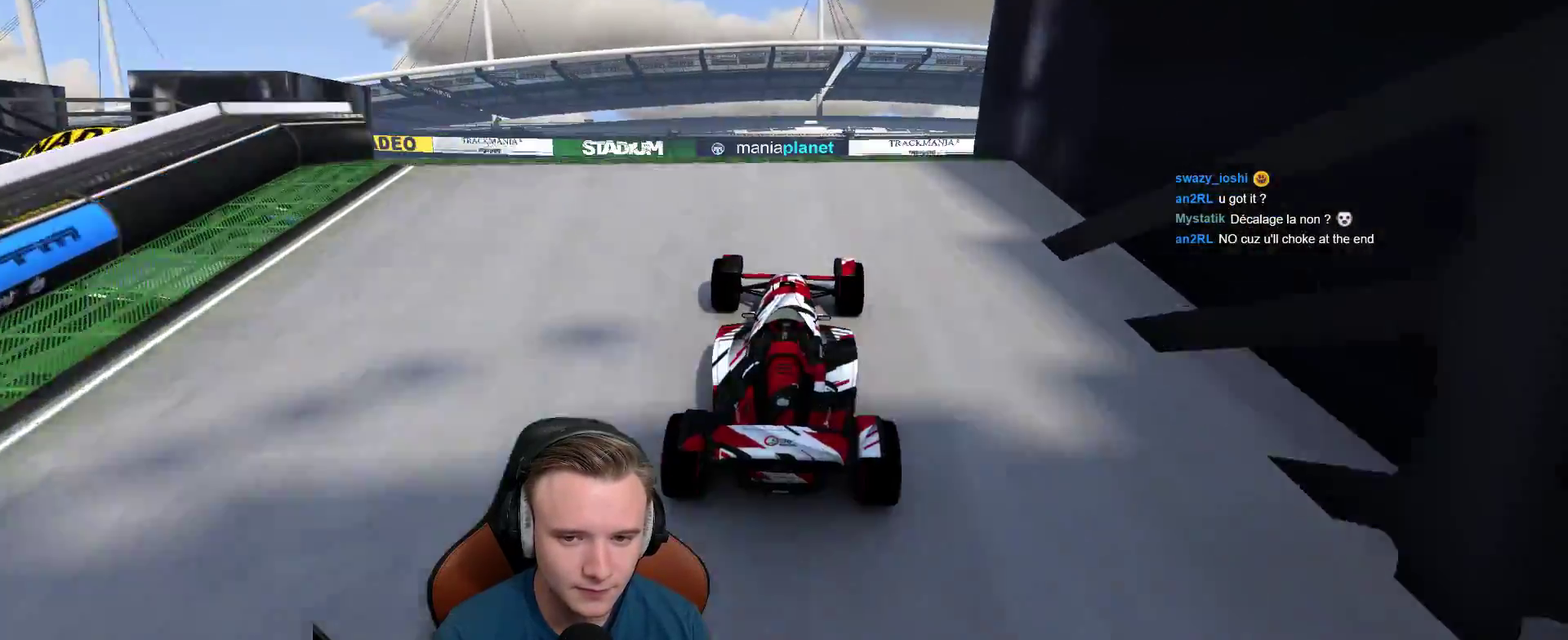
{"buttons": ["A"], "left_stick": "center", "right_stick": "center", "events": [[150, "left_stick", "left"], [267, "left_stick", "center"]]}
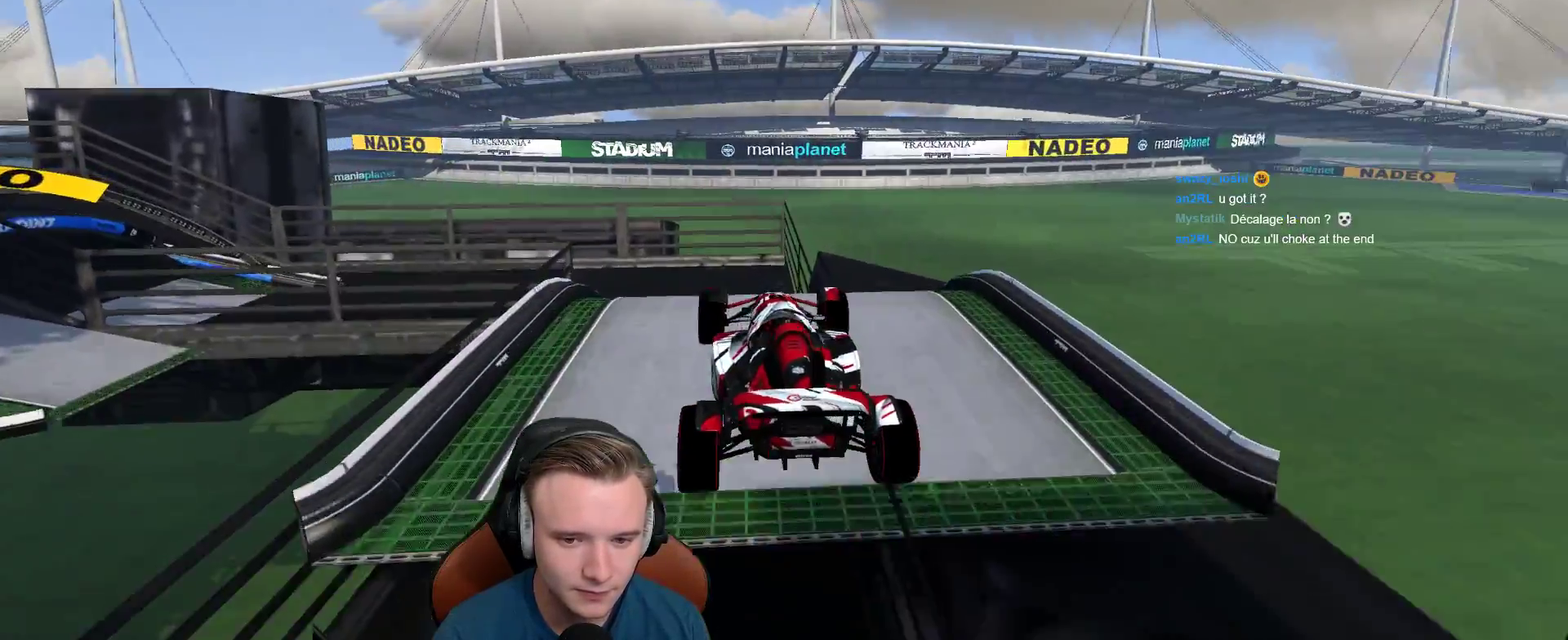
{"buttons": ["A"], "left_stick": "right", "right_stick": "center", "events": [[83, "left_stick", "right"]]}
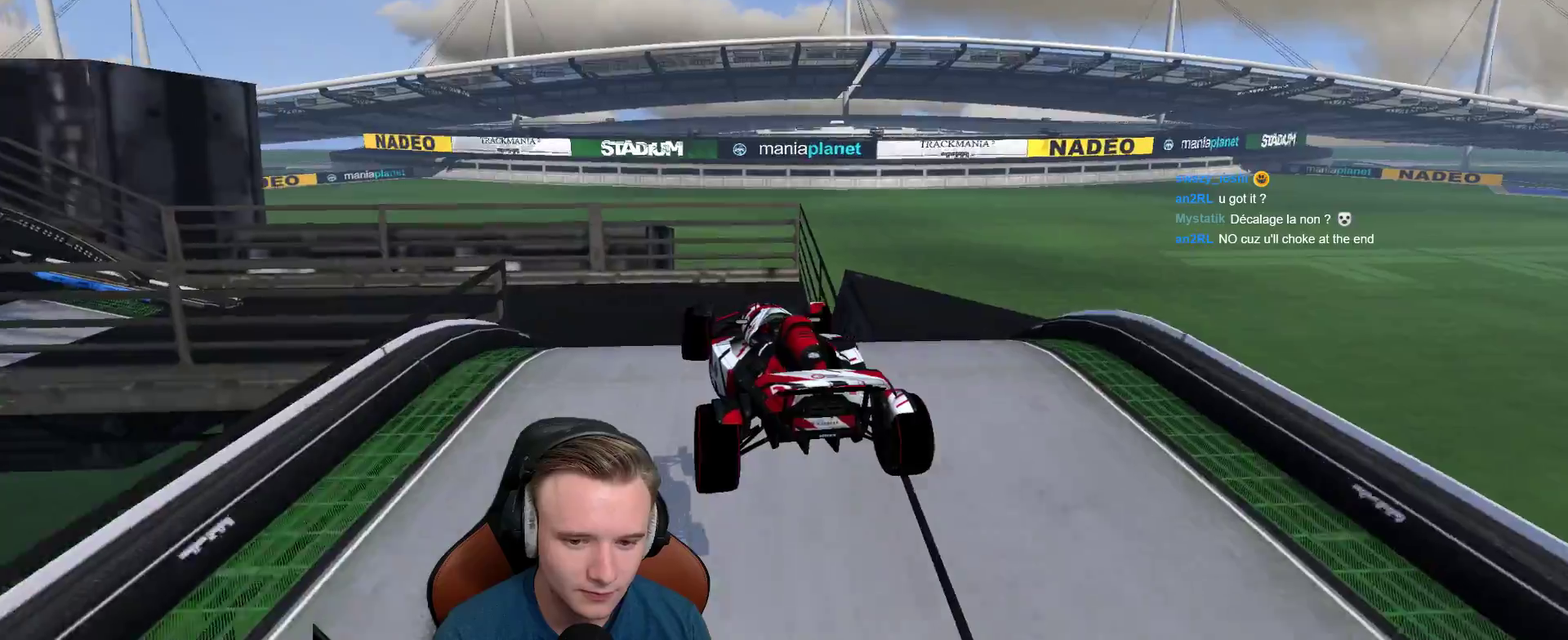
{"buttons": ["A"], "left_stick": "up-left", "right_stick": "center", "events": [[83, "A", "up"], [83, "left_stick", "up-left"], [383, "A", "down"]]}
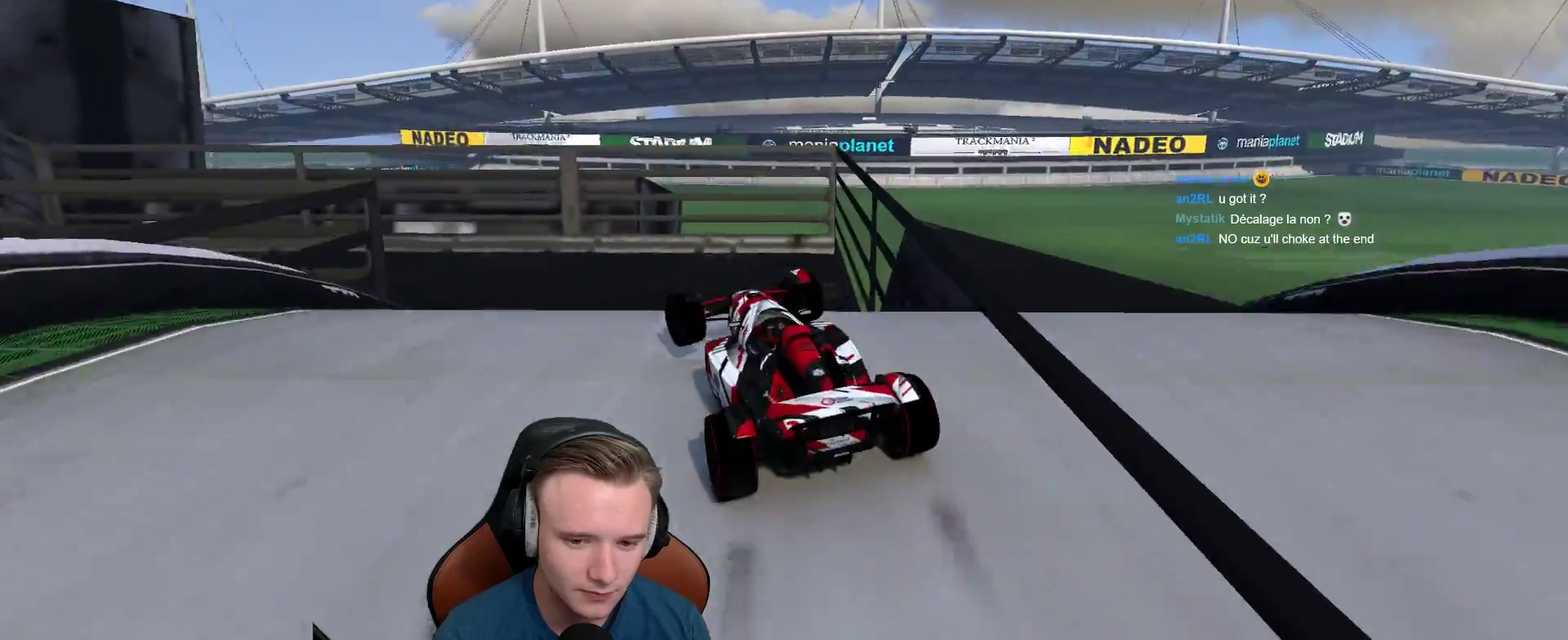
{"buttons": ["A"], "left_stick": "center", "right_stick": "center", "events": [[67, "left_stick", "center"], [200, "left_stick", "right"], [483, "left_stick", "center"]]}
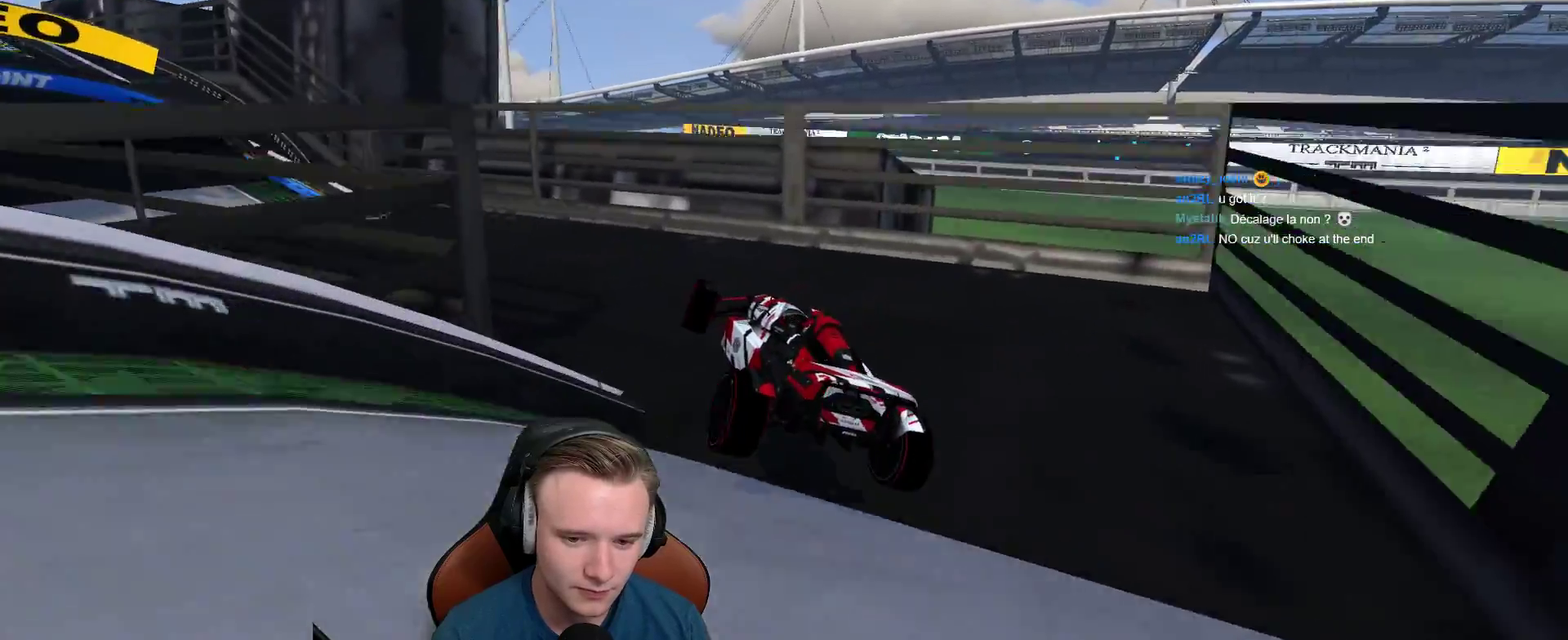
{"buttons": ["A"], "left_stick": "left", "right_stick": "center", "events": [[83, "left_stick", "right"], [250, "left_stick", "center"], [383, "left_stick", "left"]]}
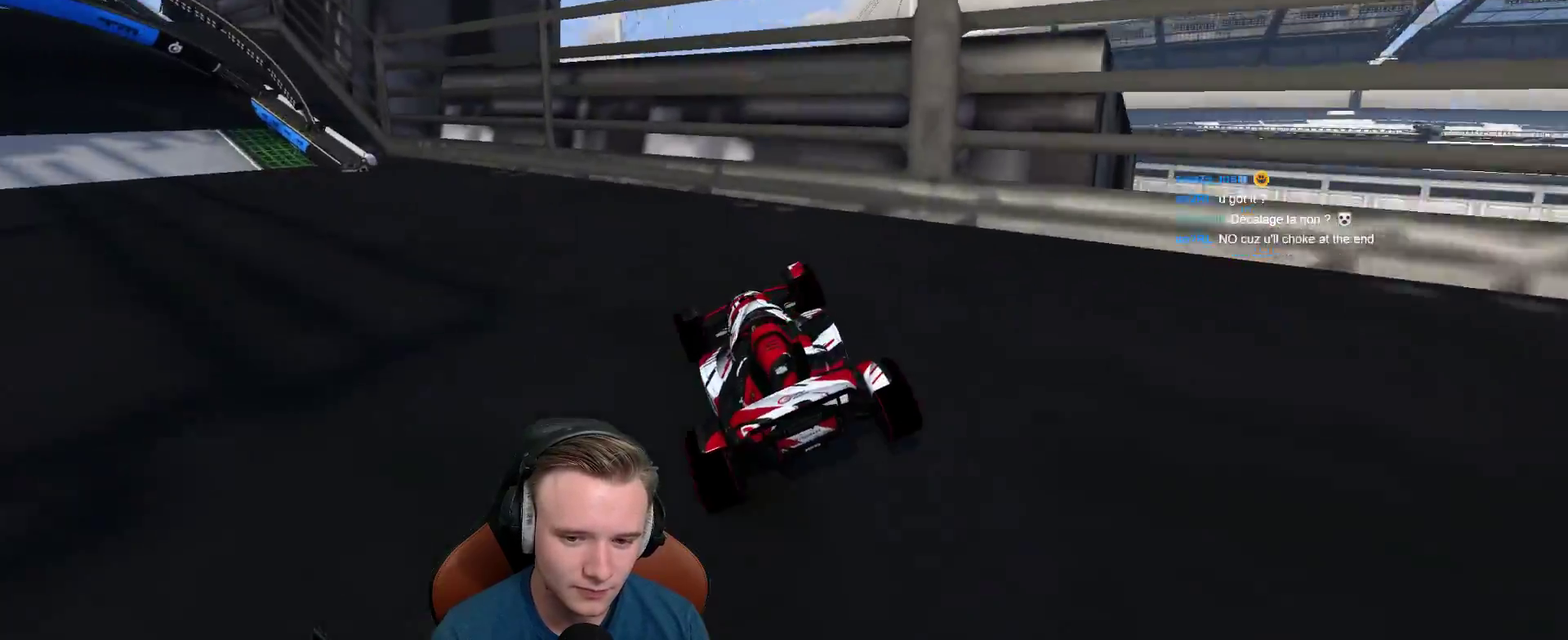
{"buttons": ["A"], "left_stick": "up-left", "right_stick": "center", "events": [[183, "left_stick", "up-left"]]}
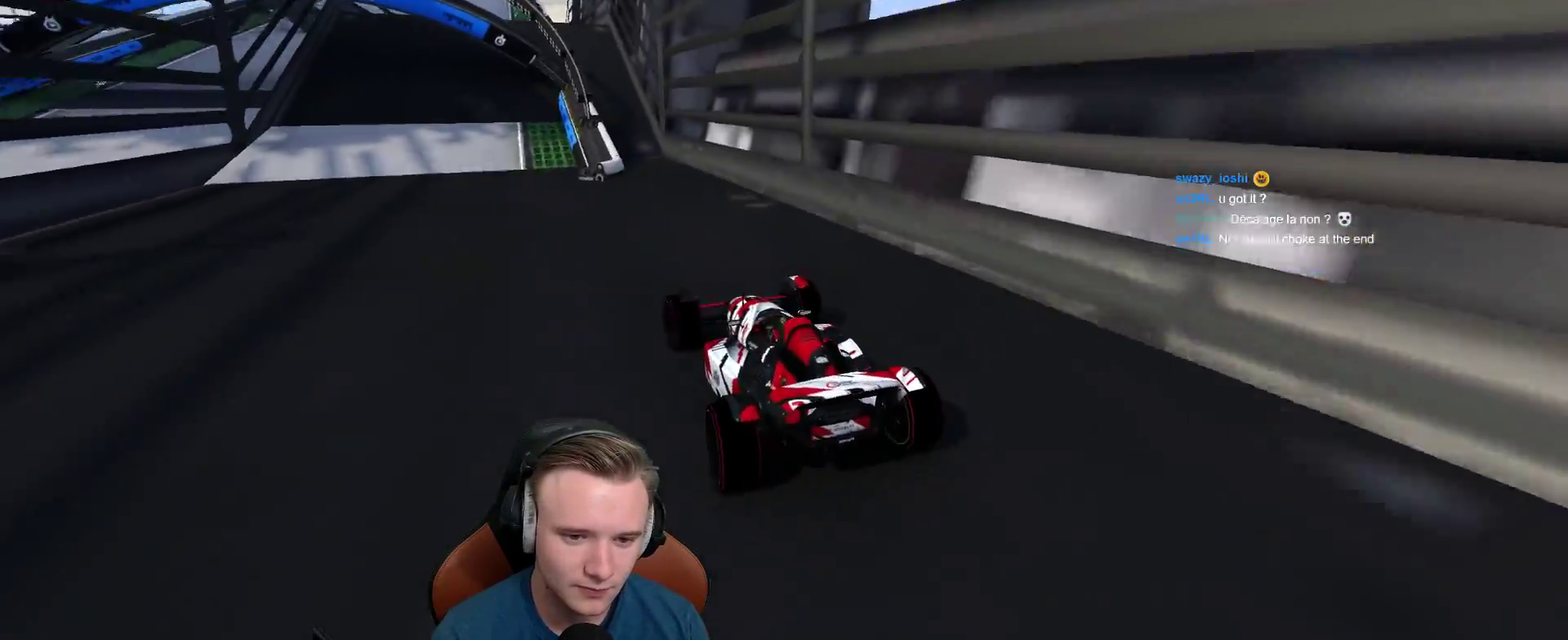
{"buttons": ["A"], "left_stick": "right", "right_stick": "center", "events": [[67, "left_stick", "center"], [483, "left_stick", "right"]]}
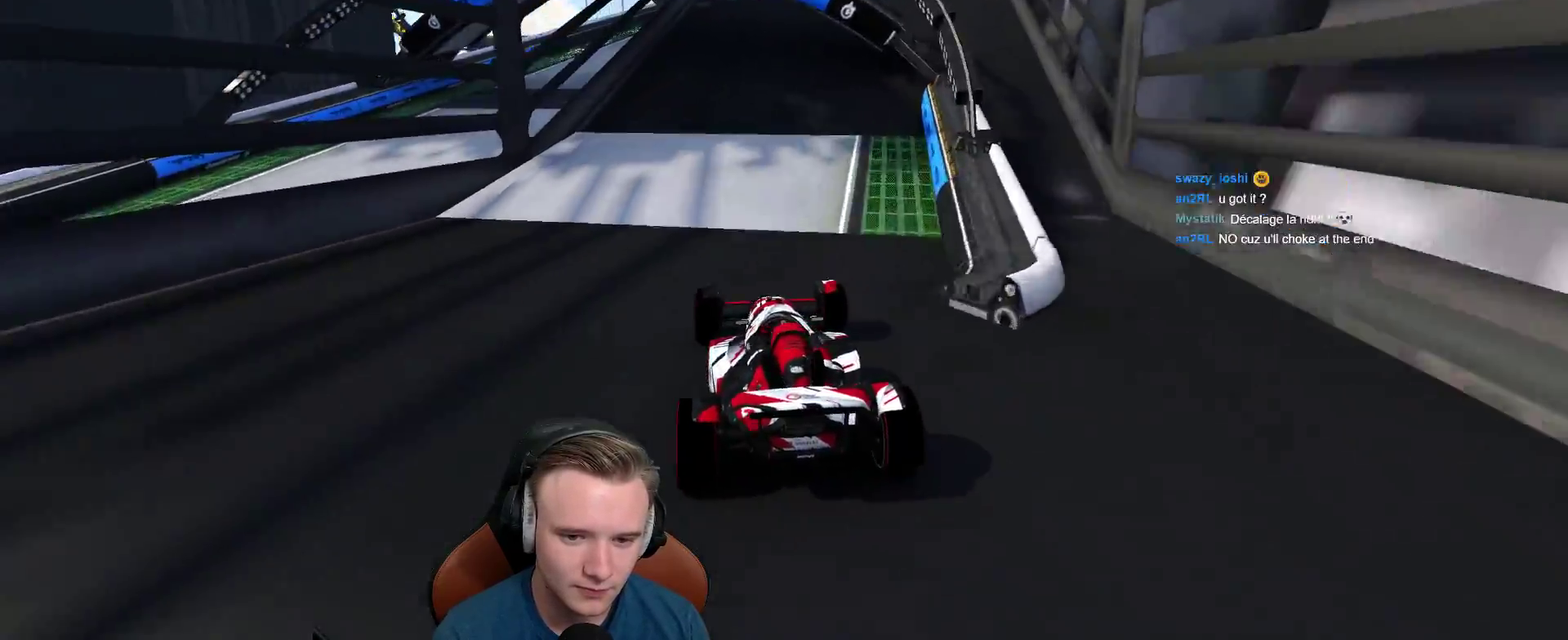
{"buttons": ["A"], "left_stick": "center", "right_stick": "center", "events": [[217, "left_stick", "center"]]}
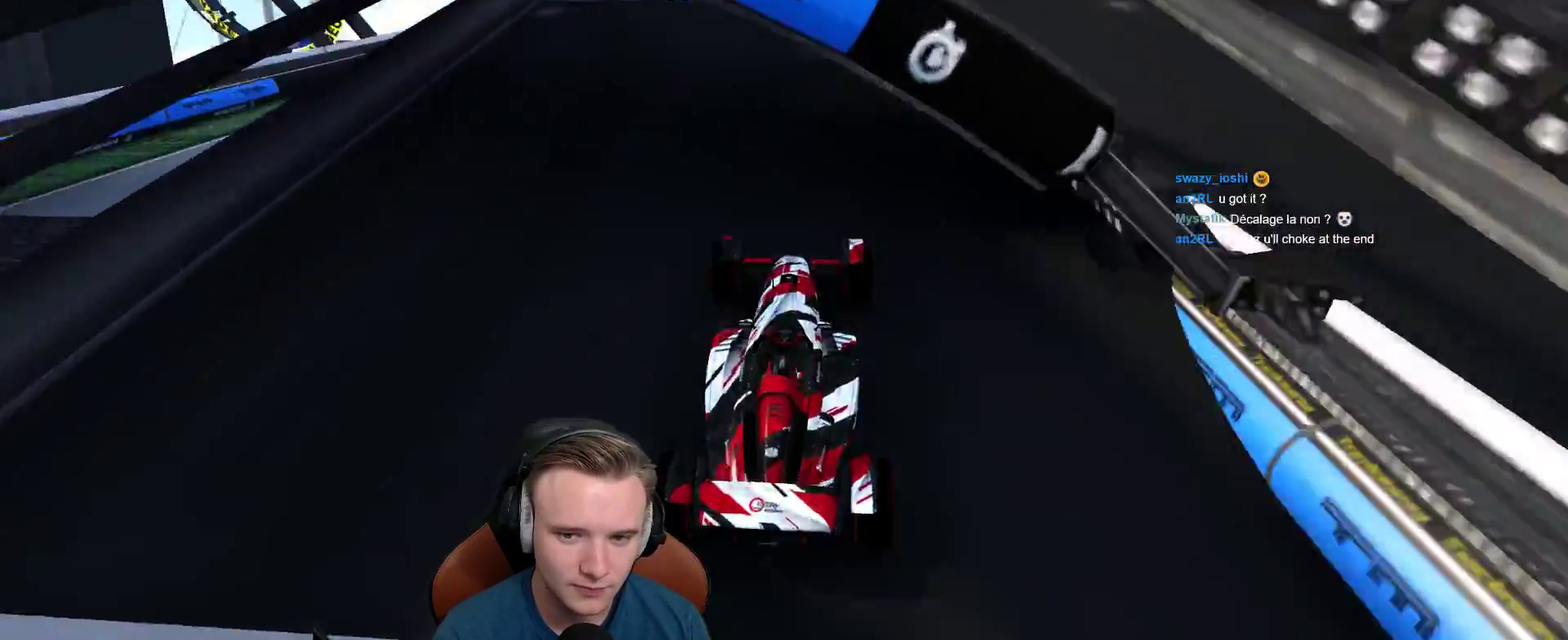
{"buttons": ["A"], "left_stick": "center", "right_stick": "center", "events": [[183, "left_stick", "up-left"], [250, "left_stick", "center"]]}
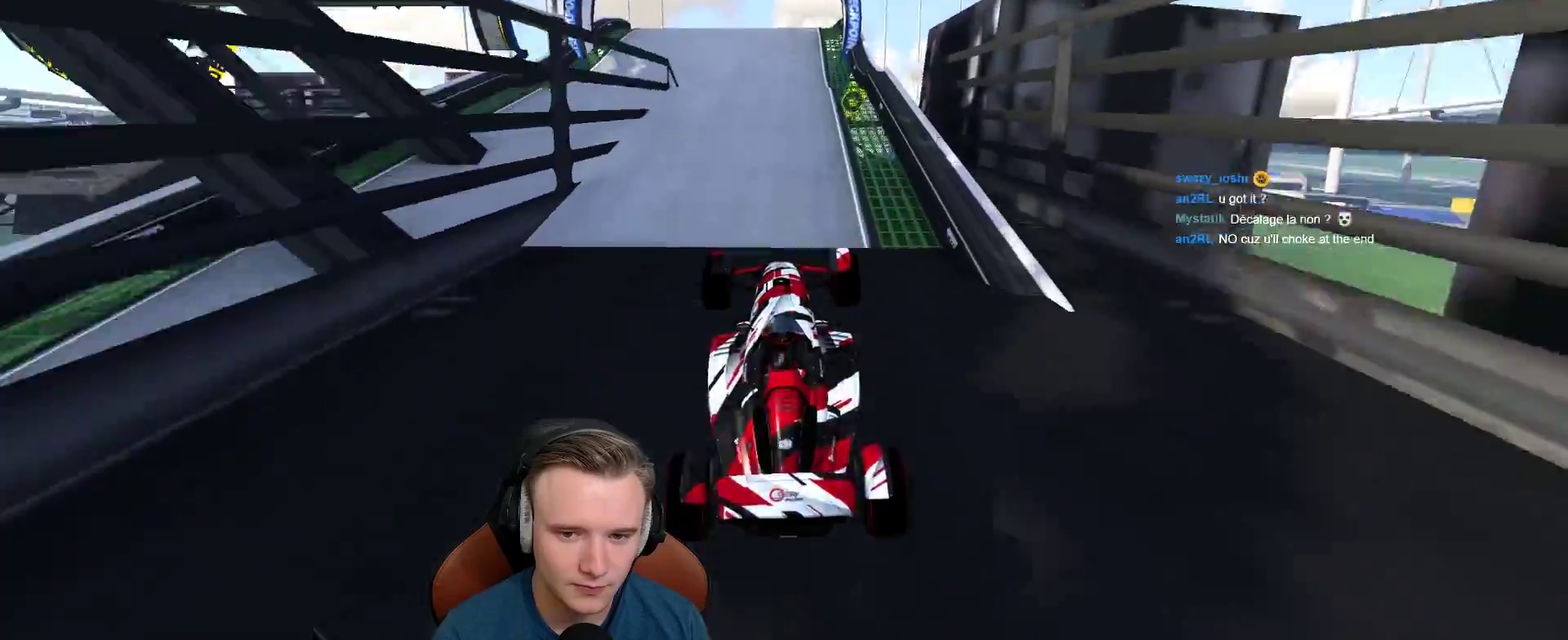
{"buttons": ["A"], "left_stick": "center", "right_stick": "center", "events": [[100, "DPAD_UP", "down"], [200, "DPAD_UP", "up"], [317, "DPAD_UP", "down"], [383, "DPAD_UP", "up"]]}
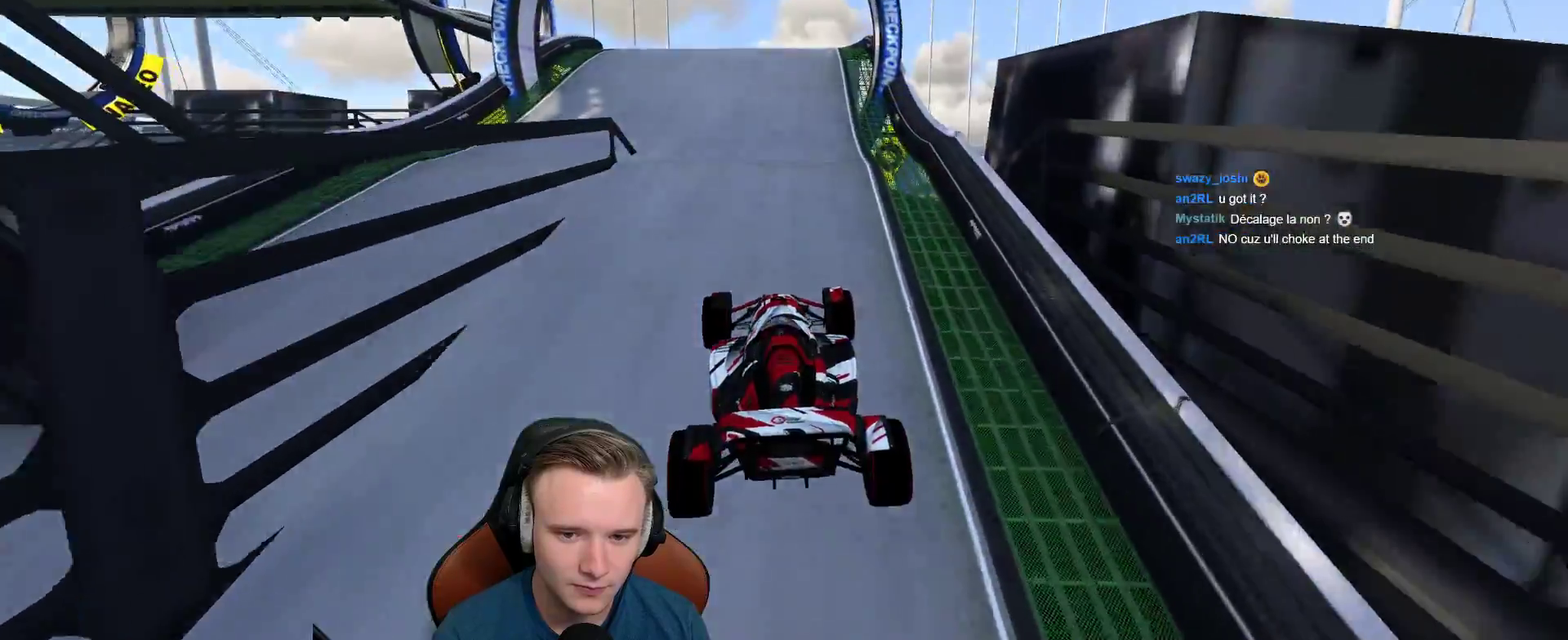
{"buttons": ["A"], "left_stick": "center", "right_stick": "center", "events": [[350, "left_stick", "right"], [433, "left_stick", "center"]]}
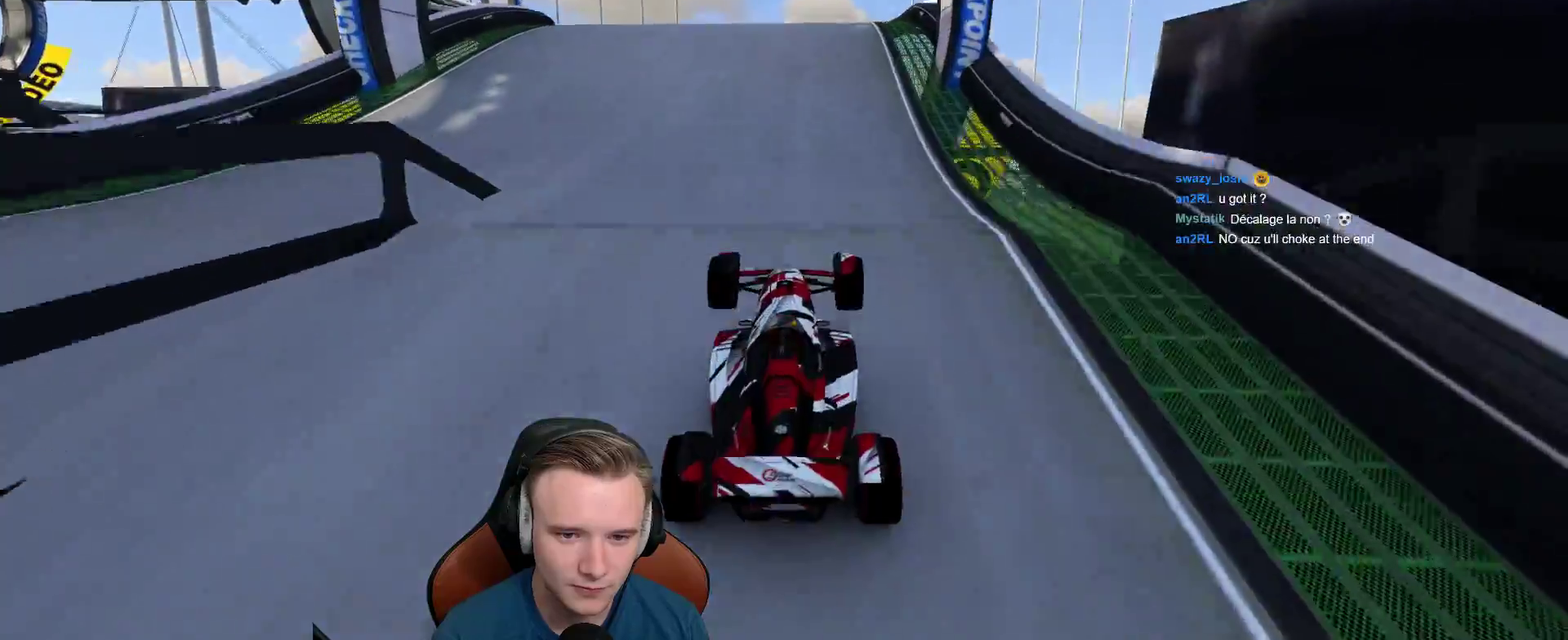
{"buttons": ["A"], "left_stick": "up-left", "right_stick": "center", "events": [[200, "left_stick", "left"], [267, "left_stick", "up-left"]]}
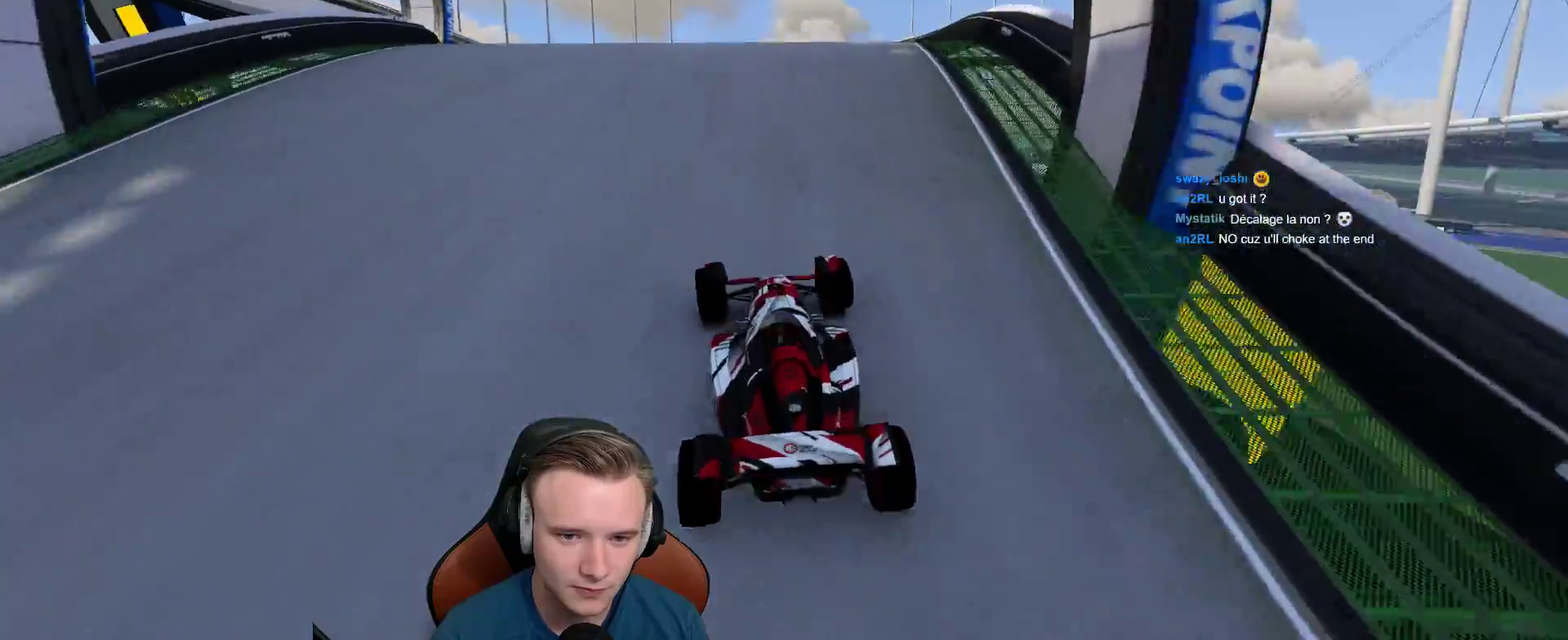
{"buttons": ["A"], "left_stick": "left", "right_stick": "center"}
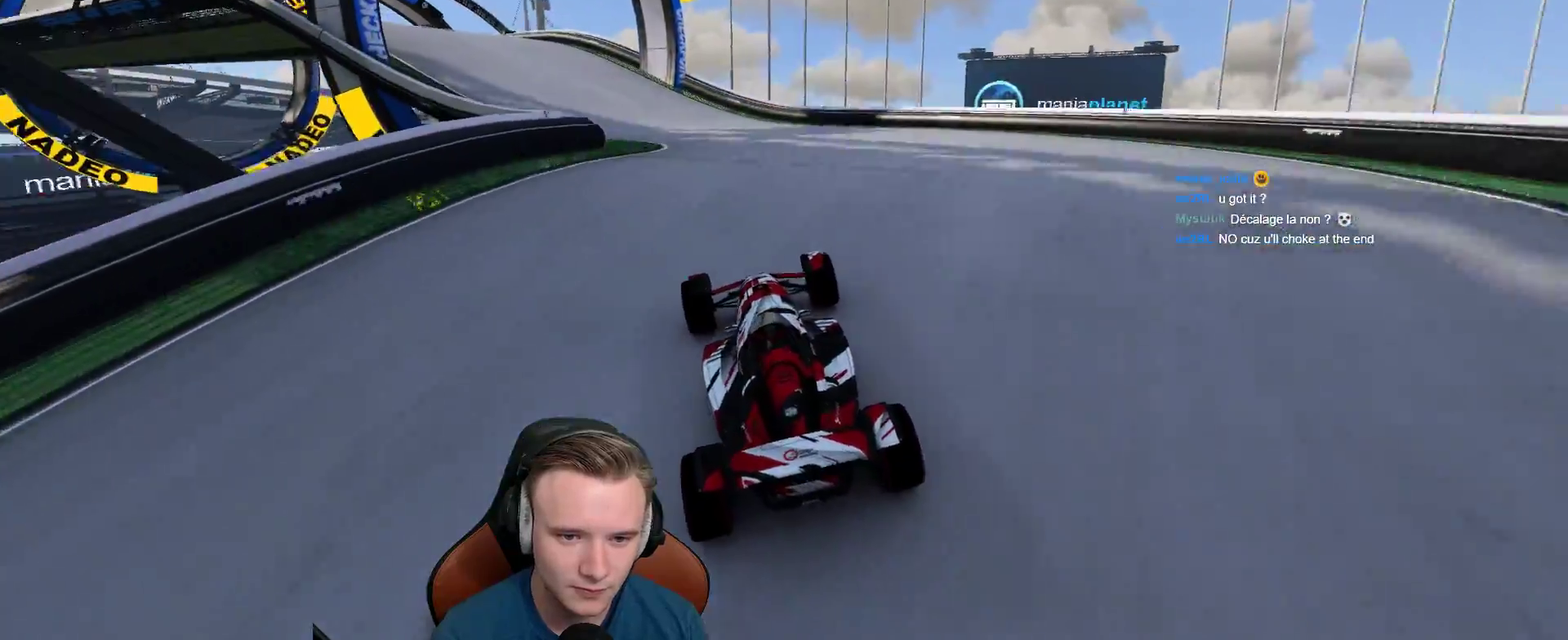
{"buttons": ["A"], "left_stick": "up-left", "right_stick": "center", "events": [[50, "left_stick", "up-left"], [167, "left_stick", "center"], [317, "left_stick", "up-left"]]}
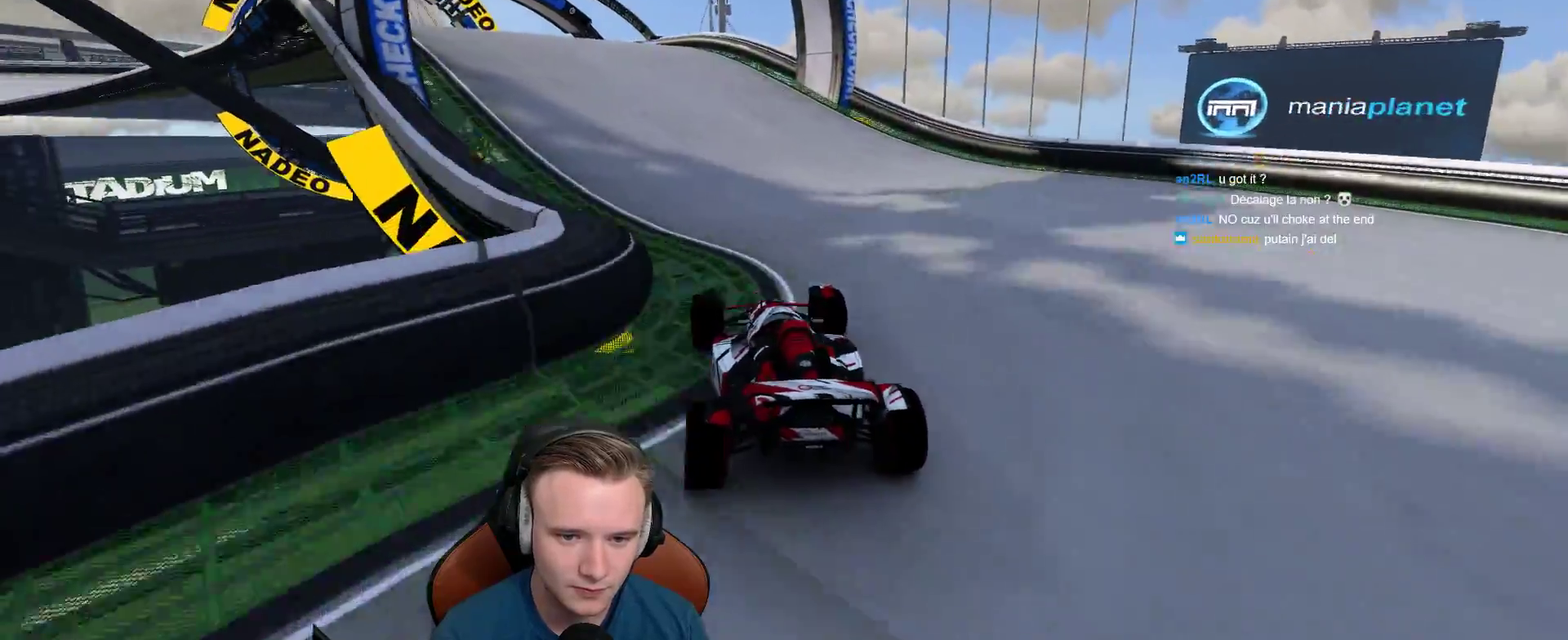
{"buttons": ["A"], "left_stick": "right", "right_stick": "center", "events": [[250, "left_stick", "center"], [367, "left_stick", "right"]]}
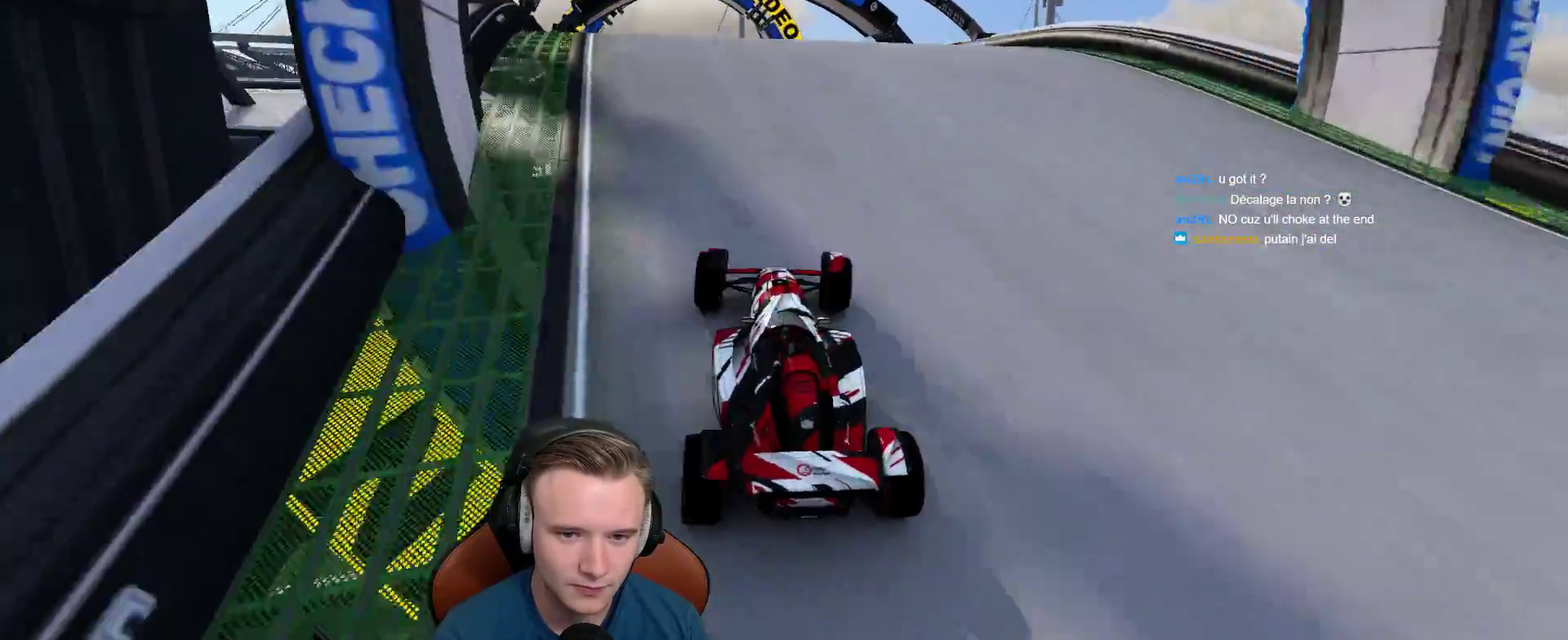
{"buttons": ["A"], "left_stick": "center", "right_stick": "center", "events": [[167, "left_stick", "up"], [217, "left_stick", "up-left"], [367, "left_stick", "center"]]}
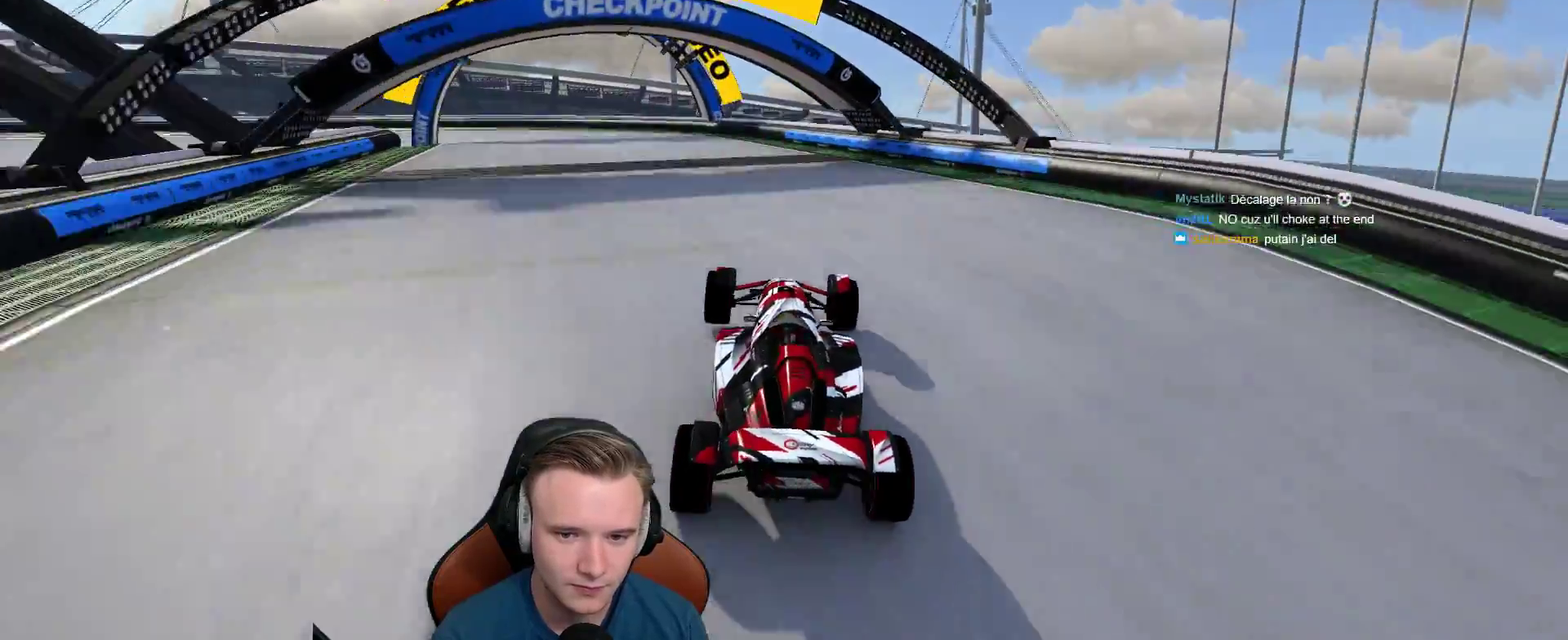
{"buttons": ["A"], "left_stick": "center", "right_stick": "center", "events": [[283, "left_stick", "right"], [450, "left_stick", "center"]]}
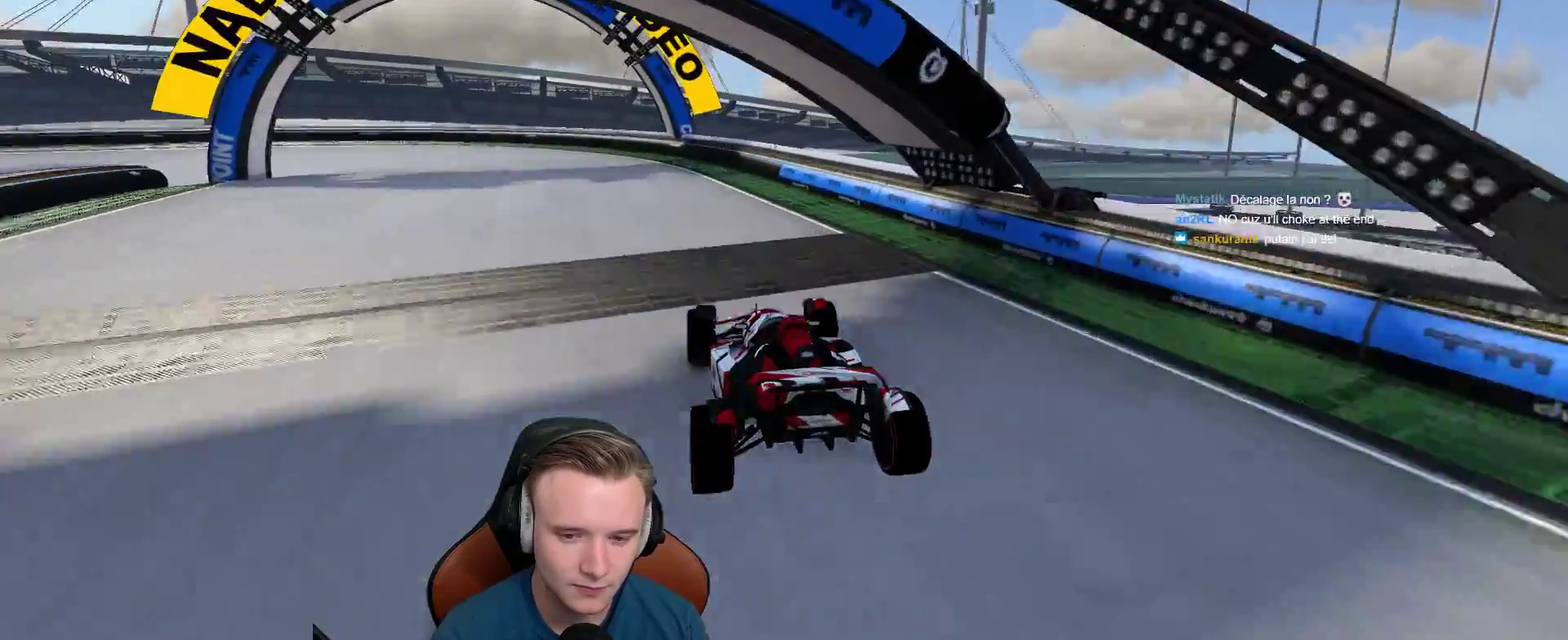
{"buttons": ["A"], "left_stick": "up-left", "right_stick": "center", "events": [[133, "left_stick", "left"], [333, "left_stick", "up-left"], [383, "B", "down"], [483, "B", "up"]]}
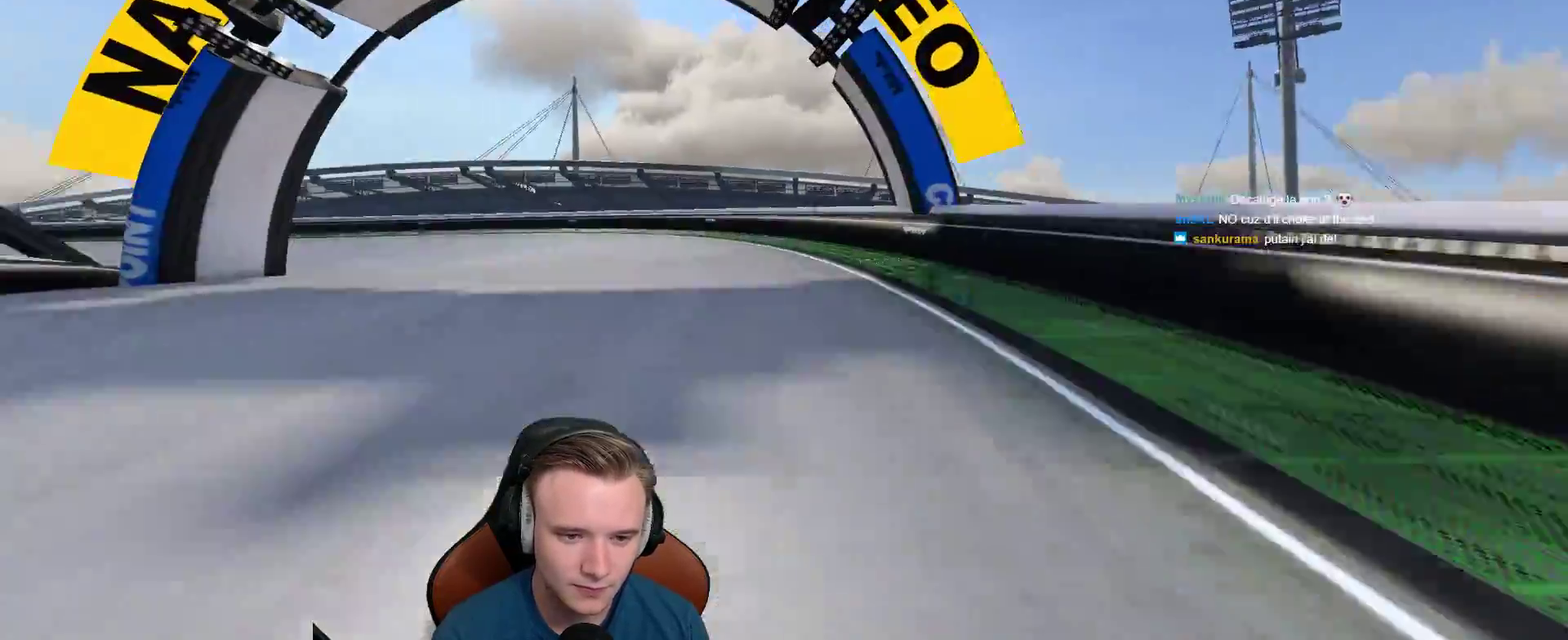
{"buttons": ["A"], "left_stick": "up-left", "right_stick": "center", "events": []}